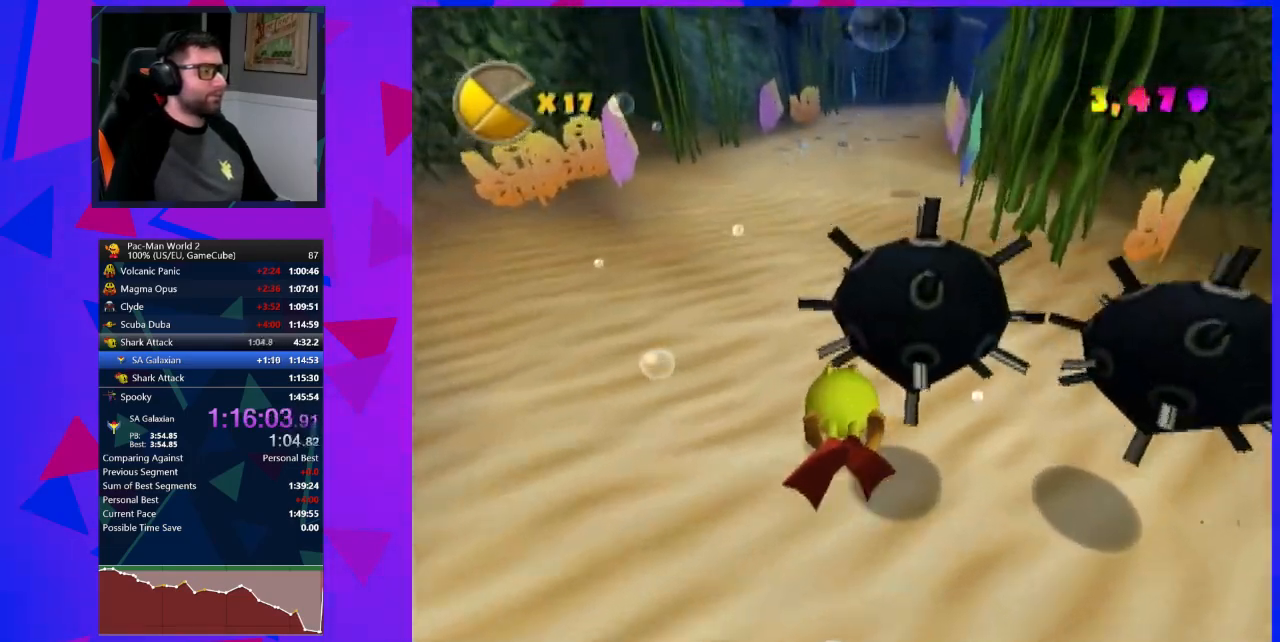
Gameplay with a controller (Nintendo layout); each line is a JSON object with the inputs held at the frame after it. "events" lists button and stick changes between this image and that frame as [ms after this image, input, new state], when the widget could be followed in between. Not read: L3 R3 right_stick.
{"buttons": ["B"], "left_stick": "center", "events": [[83, "B", "down"], [183, "B", "up"], [217, "B", "down"], [300, "B", "up"], [367, "B", "down"], [433, "B", "up"], [500, "B", "down"]]}
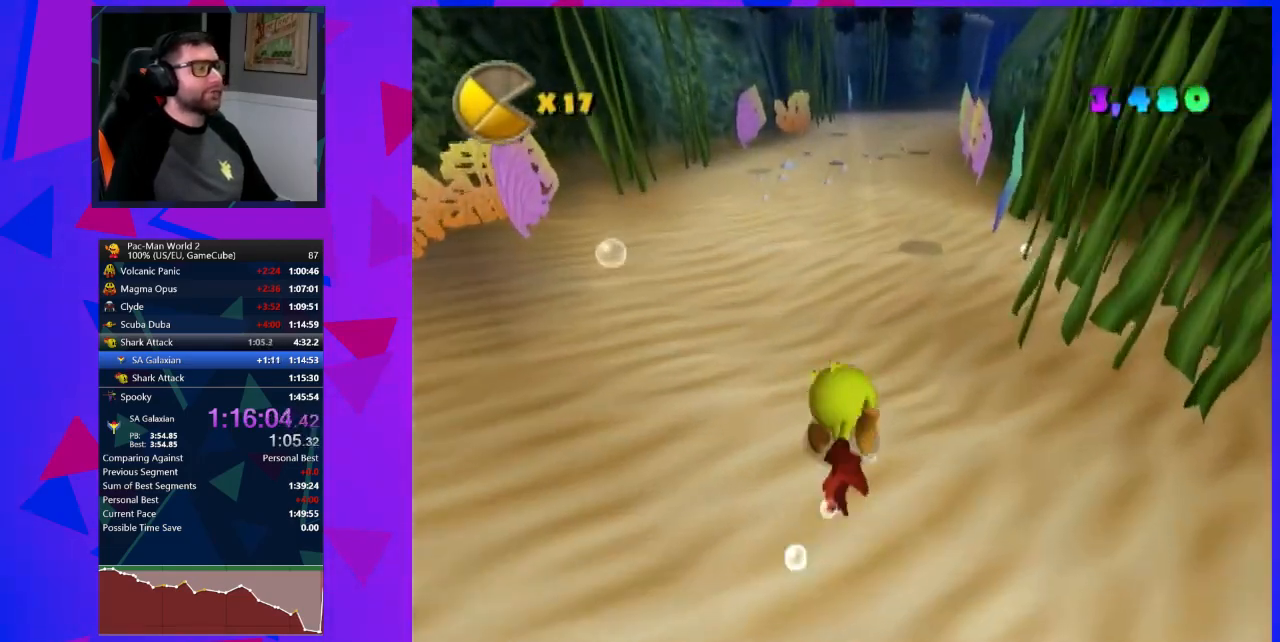
{"buttons": [], "left_stick": "center", "events": [[50, "B", "up"], [317, "left_stick", "right"], [433, "left_stick", "center"]]}
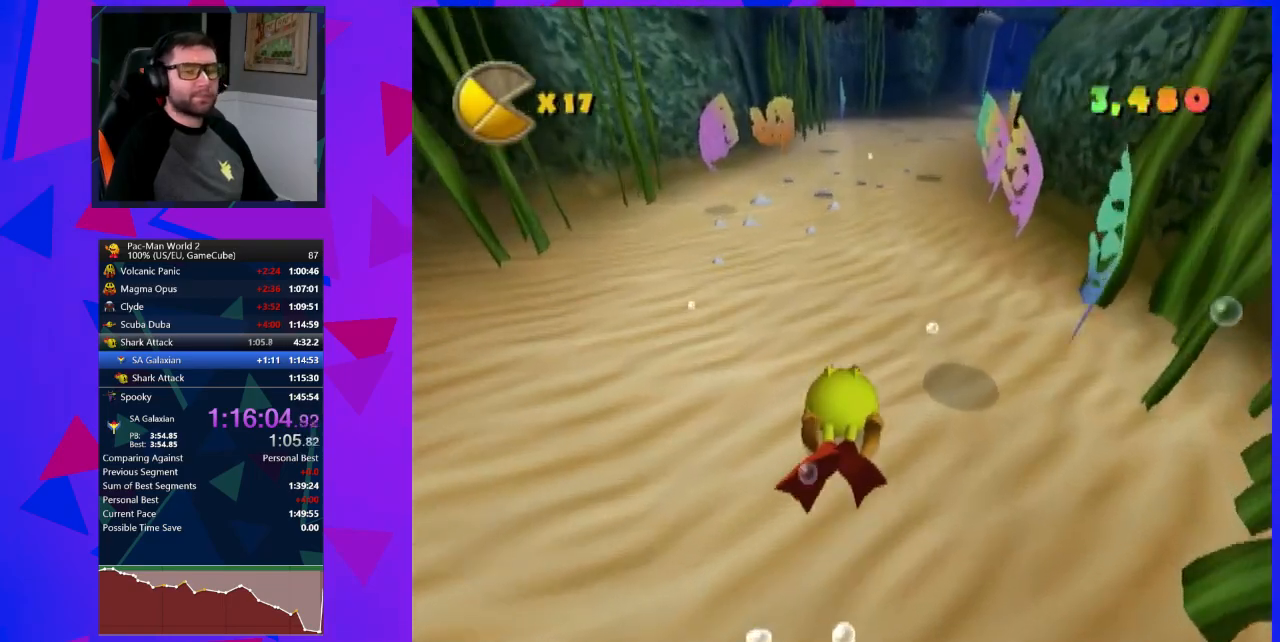
{"buttons": ["B"], "left_stick": "right", "events": [[183, "B", "down"], [283, "B", "up"], [333, "B", "down"], [367, "left_stick", "right"], [400, "B", "up"], [467, "B", "down"]]}
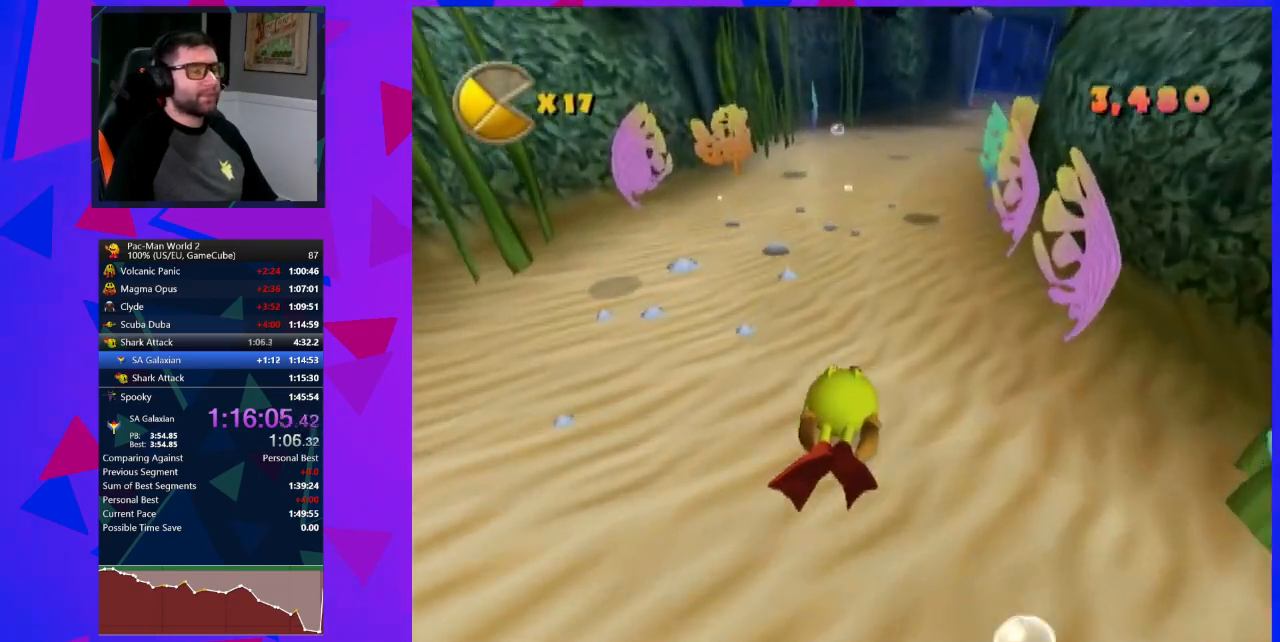
{"buttons": [], "left_stick": "center", "events": [[50, "B", "up"], [50, "left_stick", "center"], [117, "B", "down"], [217, "B", "up"], [267, "B", "down"], [367, "B", "up"], [400, "B", "down"], [500, "B", "up"]]}
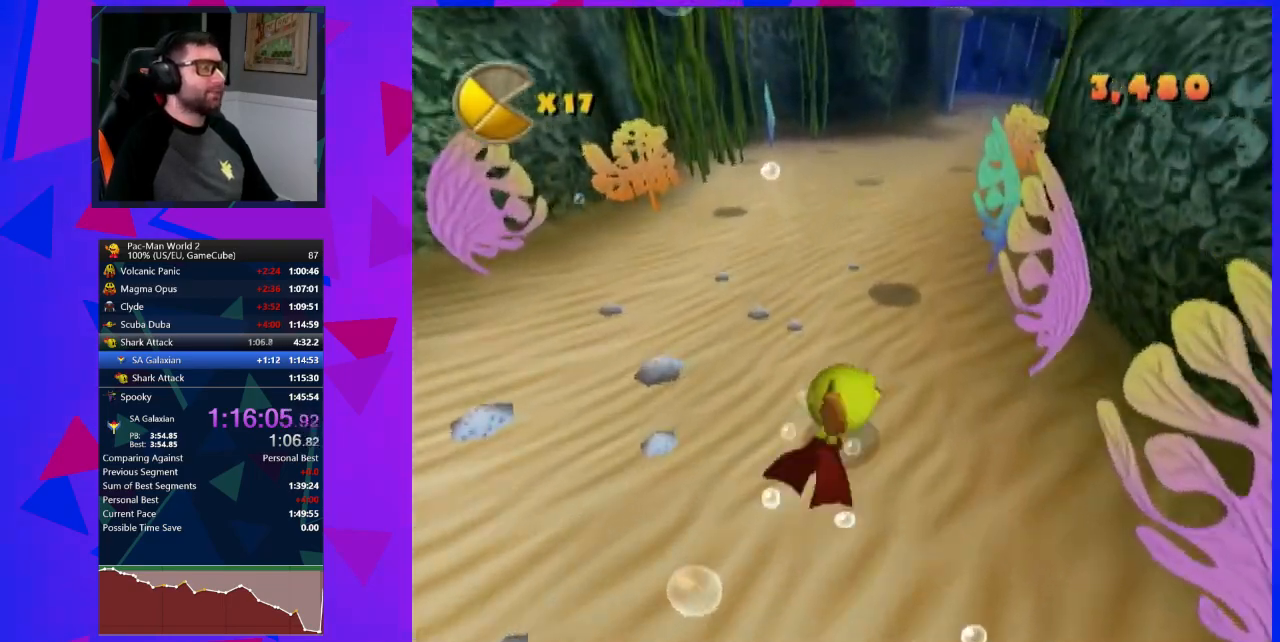
{"buttons": [], "left_stick": "center", "events": [[33, "B", "down"], [150, "B", "up"]]}
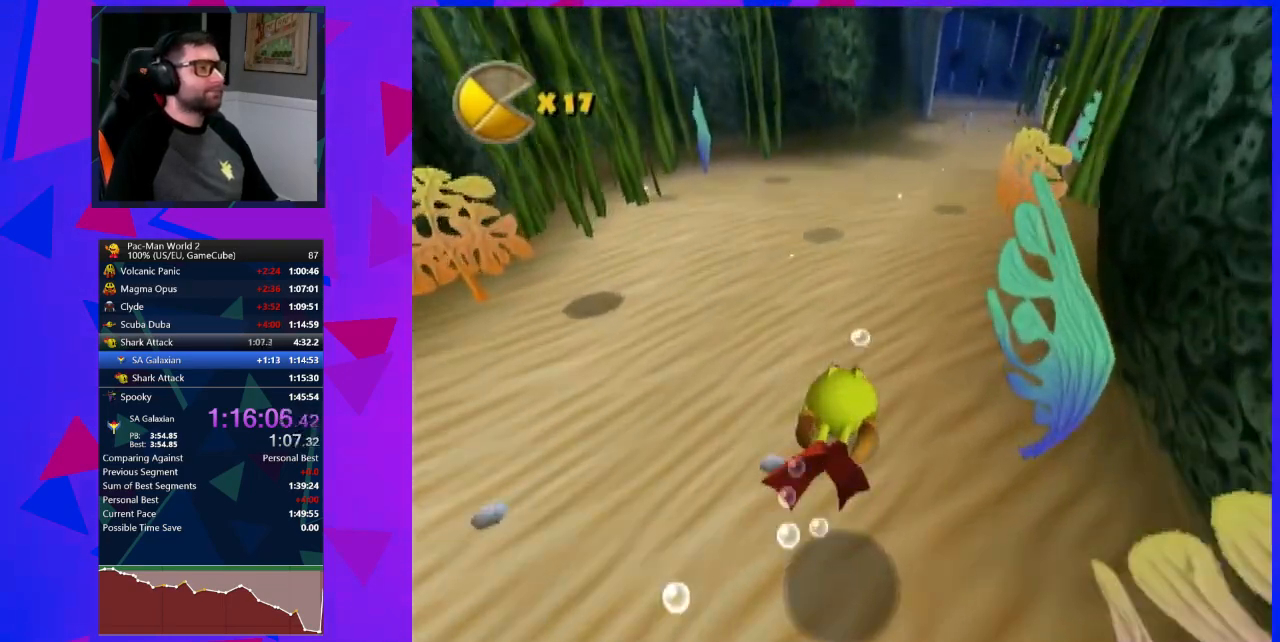
{"buttons": ["B"], "left_stick": "center", "events": [[283, "B", "down"], [283, "left_stick", "left"], [367, "B", "up"], [367, "left_stick", "center"], [433, "B", "down"]]}
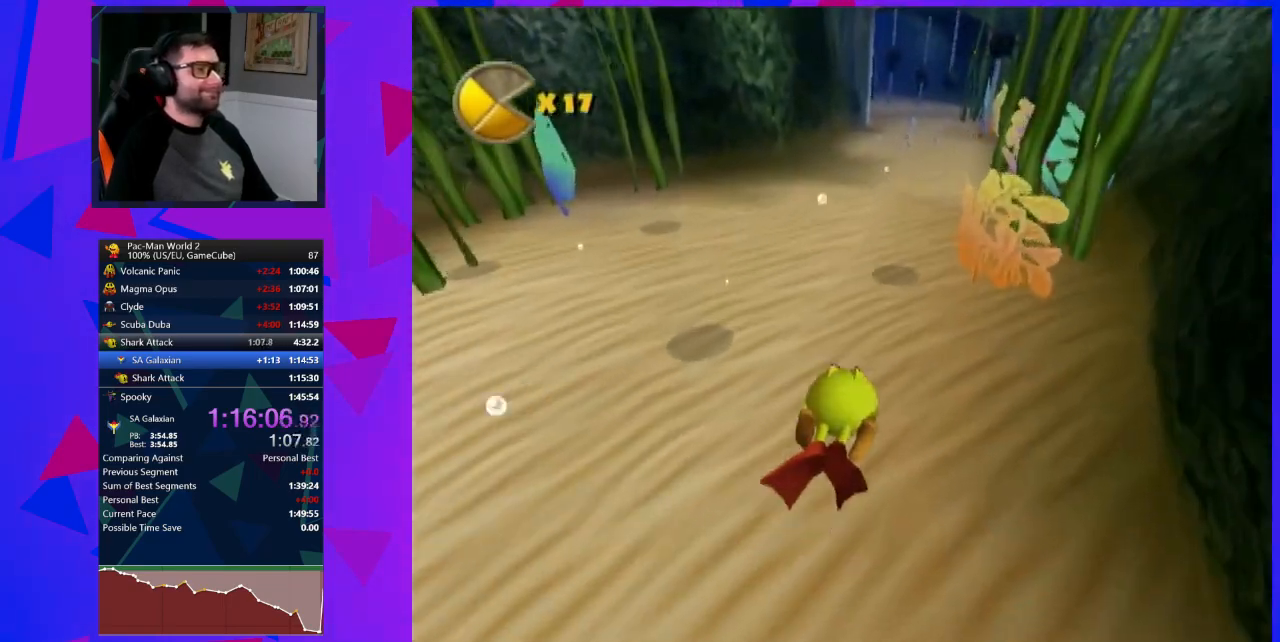
{"buttons": ["B"], "left_stick": "center", "events": [[33, "B", "up"], [83, "B", "down"], [150, "B", "up"], [217, "B", "down"], [300, "B", "up"], [333, "B", "down"], [433, "B", "up"], [467, "B", "down"]]}
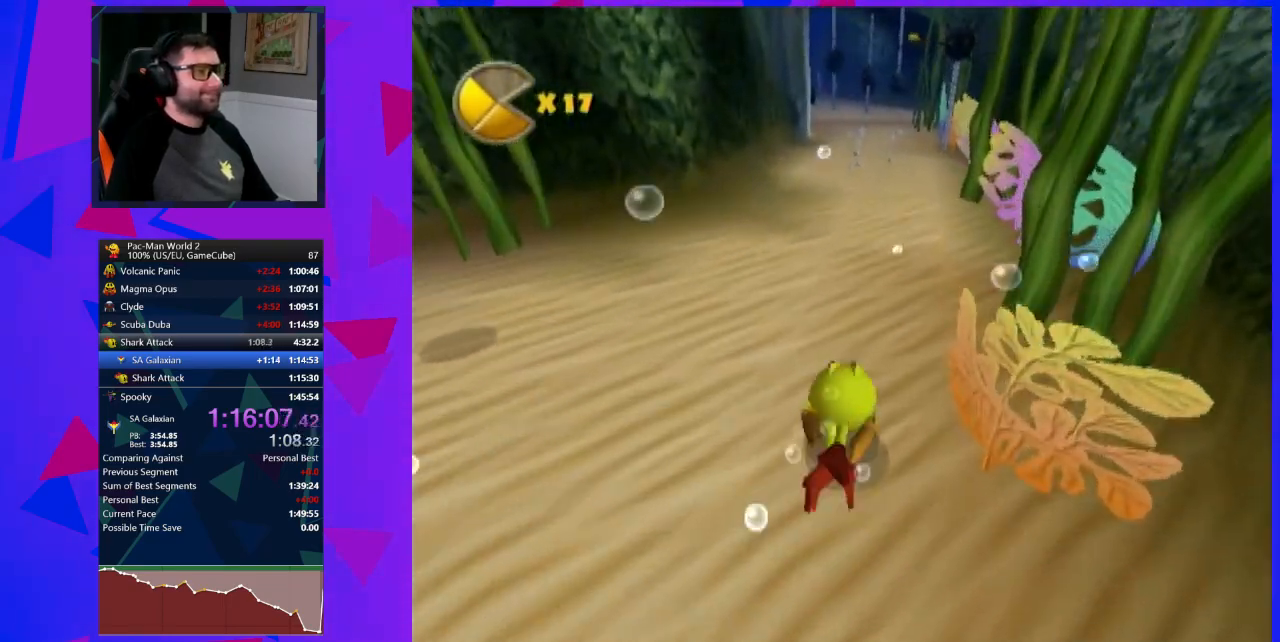
{"buttons": [], "left_stick": "center", "events": [[50, "B", "up"], [117, "B", "down"], [217, "B", "up"]]}
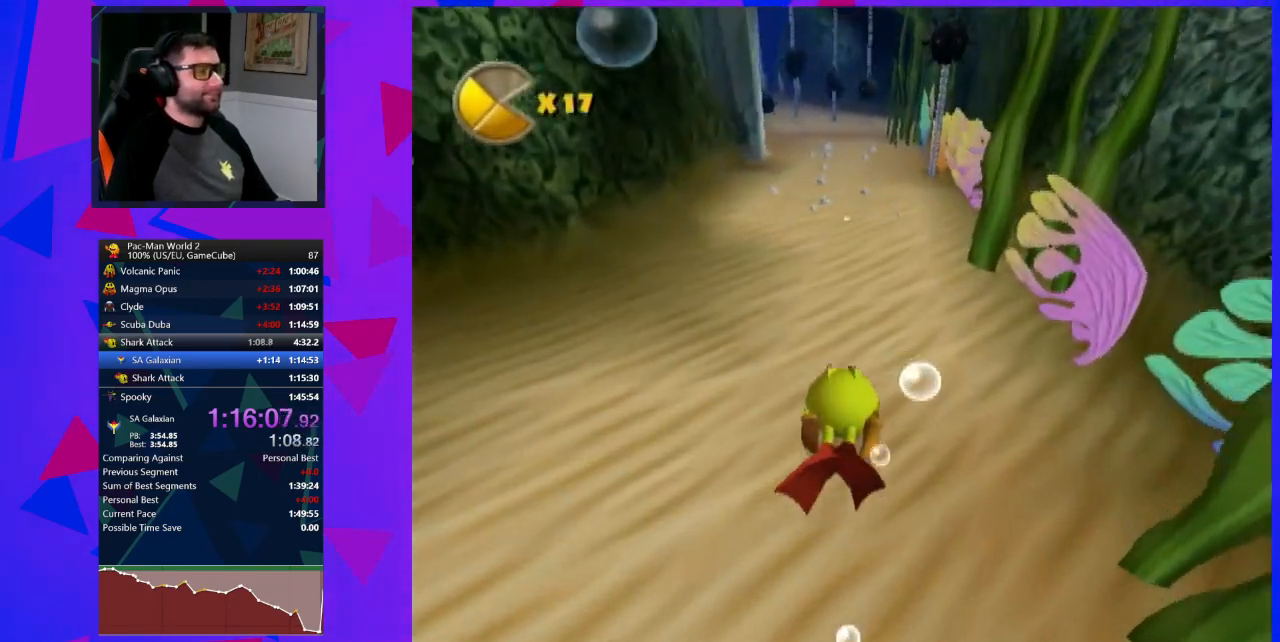
{"buttons": [], "left_stick": "left", "events": [[467, "left_stick", "left"]]}
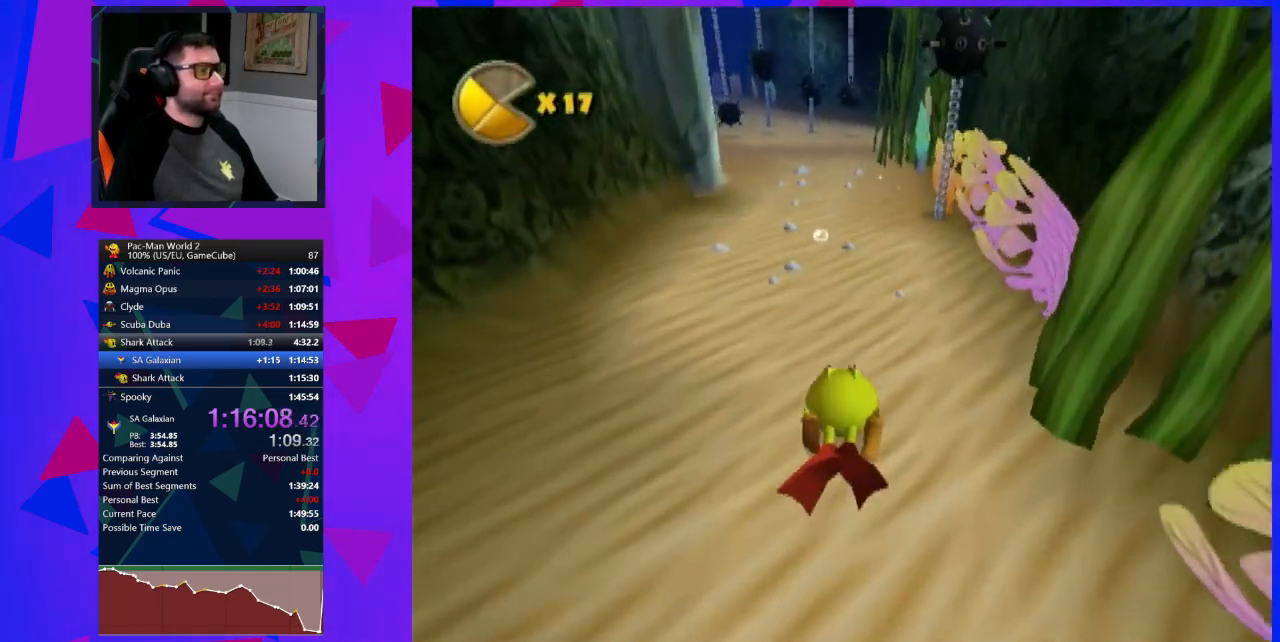
{"buttons": ["B"], "left_stick": "center", "events": [[33, "B", "down"], [117, "B", "up"], [117, "left_stick", "center"], [150, "B", "down"], [250, "B", "up"], [300, "B", "down"], [400, "B", "up"], [433, "B", "down"]]}
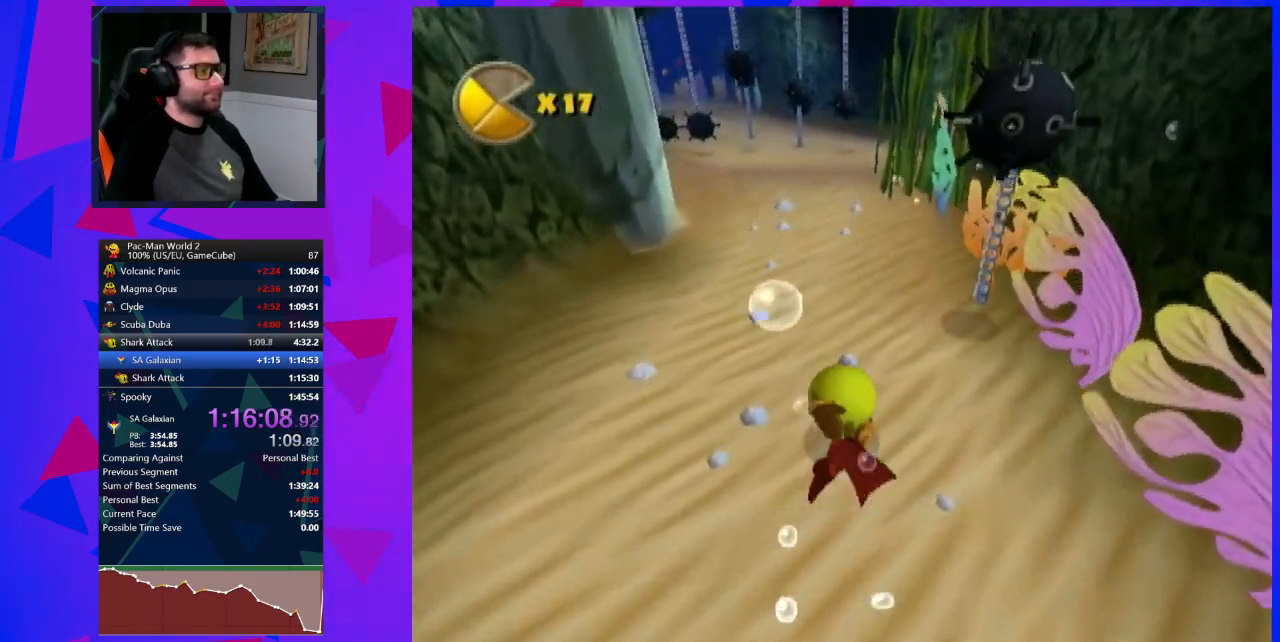
{"buttons": [], "left_stick": "center", "events": [[17, "B", "up"], [83, "B", "down"], [183, "B", "up"], [300, "left_stick", "up-left"], [400, "left_stick", "center"]]}
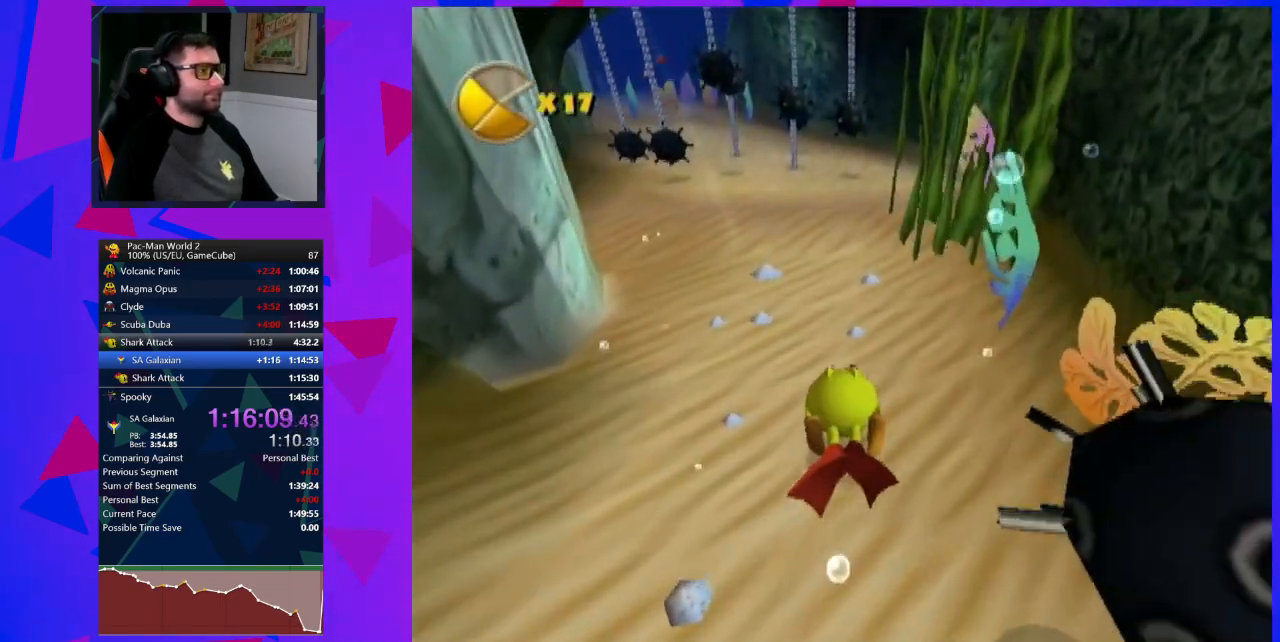
{"buttons": [], "left_stick": "up-left", "events": [[83, "left_stick", "up-left"], [250, "left_stick", "center"], [333, "left_stick", "up-left"], [400, "B", "down"], [500, "B", "up"]]}
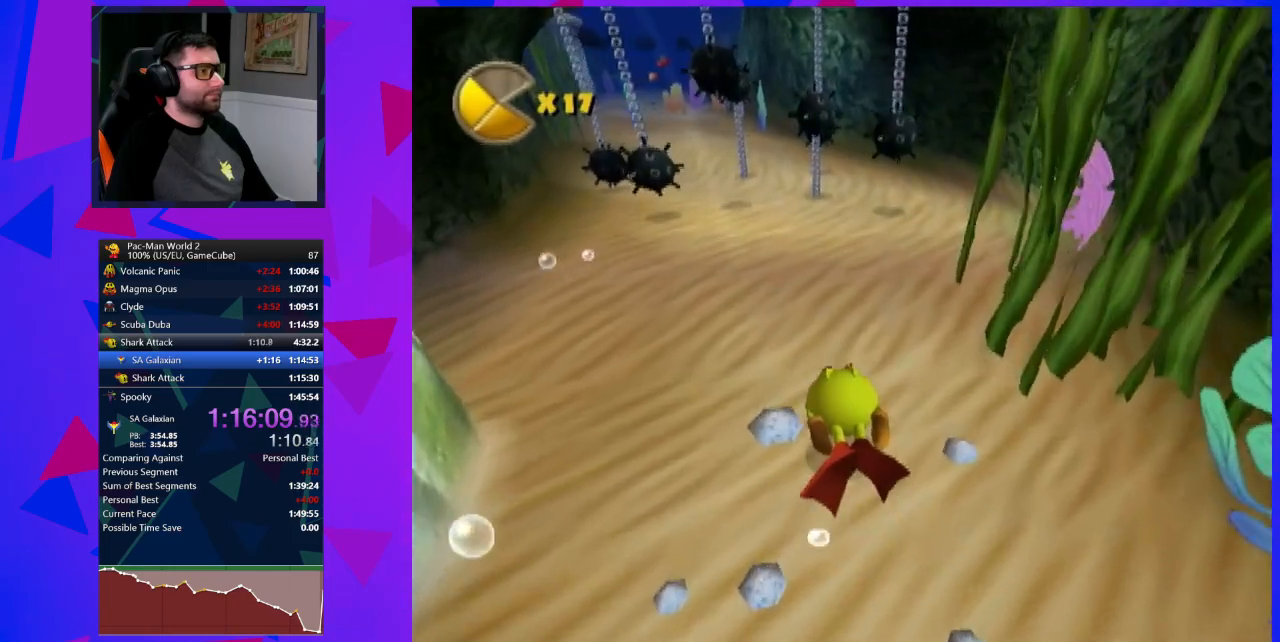
{"buttons": ["B"], "left_stick": "center", "events": [[67, "B", "down"], [117, "B", "up"], [217, "B", "down"], [283, "B", "up"], [283, "left_stick", "center"], [333, "B", "down"], [400, "B", "up"], [500, "B", "down"]]}
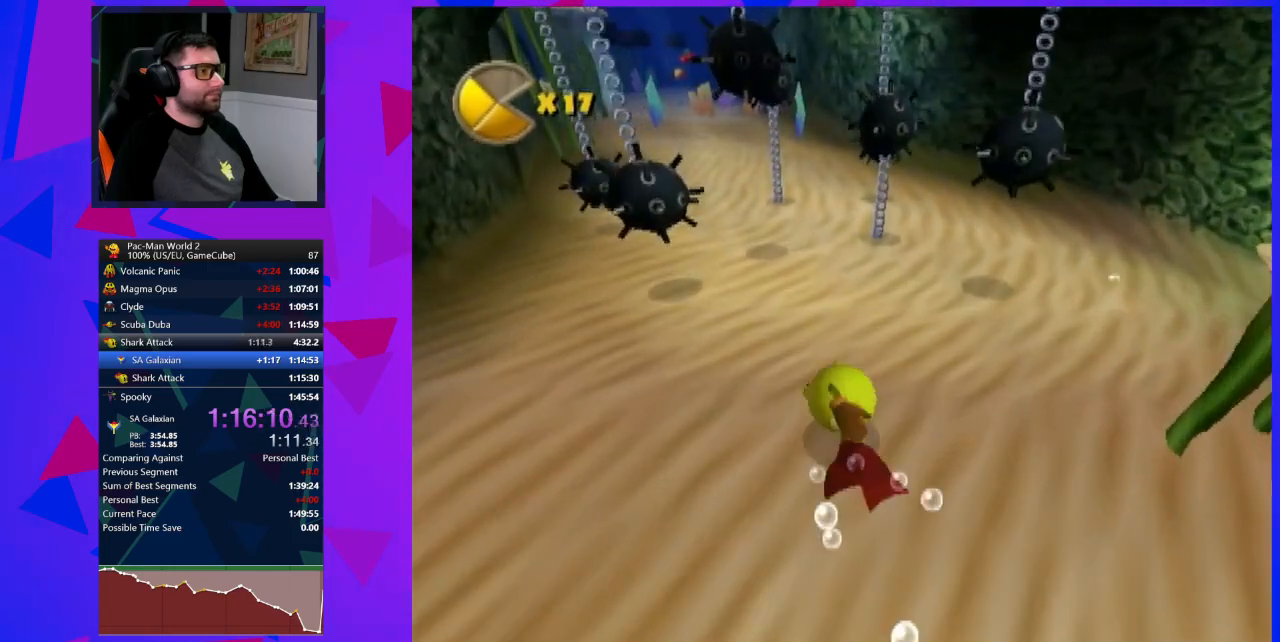
{"buttons": [], "left_stick": "center", "events": [[50, "B", "up"], [117, "B", "down"], [183, "B", "up"]]}
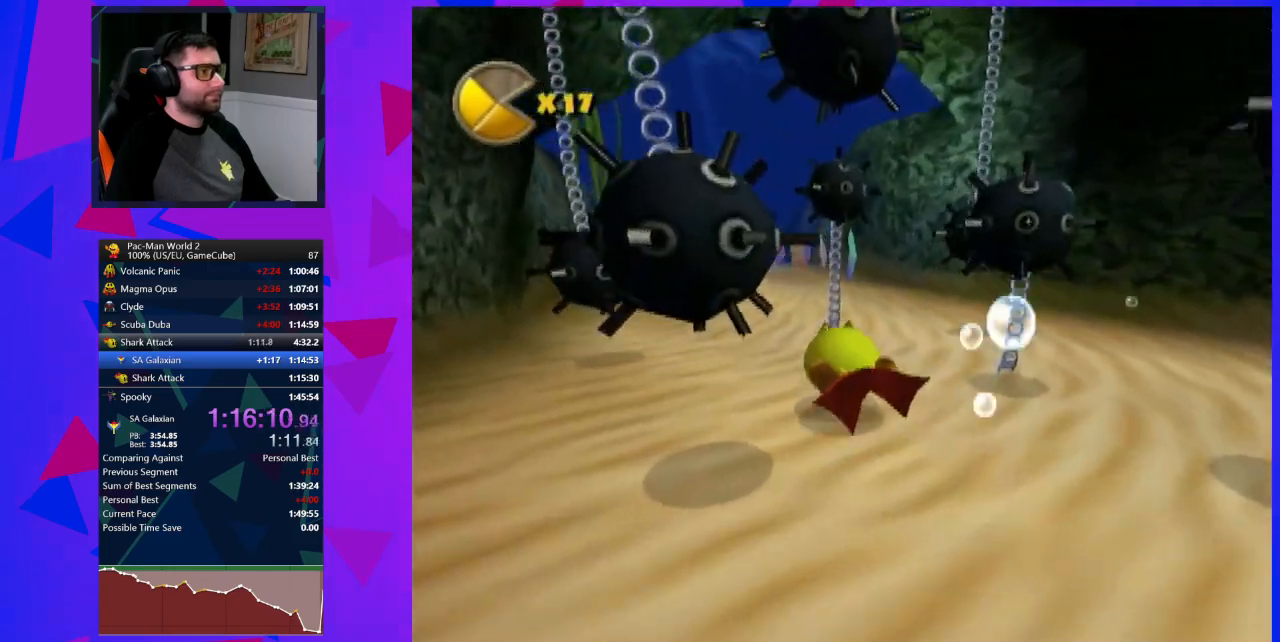
{"buttons": [], "left_stick": "down-right", "events": [[83, "left_stick", "down-left"], [283, "left_stick", "down-right"]]}
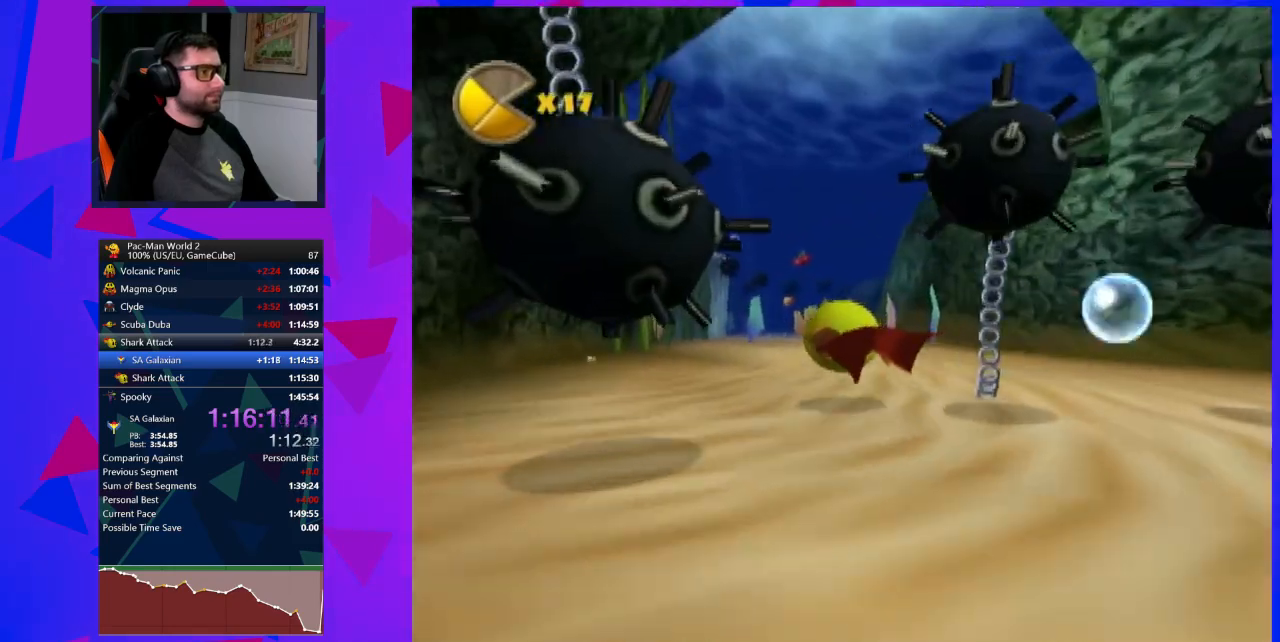
{"buttons": ["B"], "left_stick": "center", "events": [[283, "B", "down"], [333, "left_stick", "center"], [367, "B", "up"], [433, "B", "down"]]}
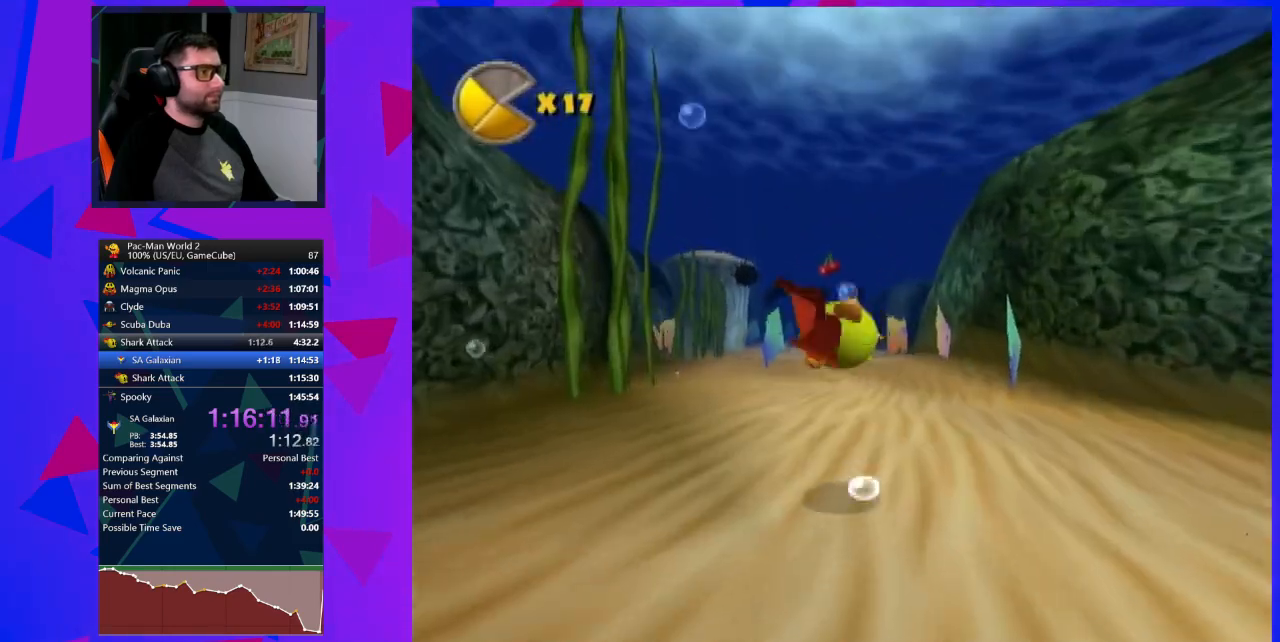
{"buttons": [], "left_stick": "center", "events": [[33, "B", "up"]]}
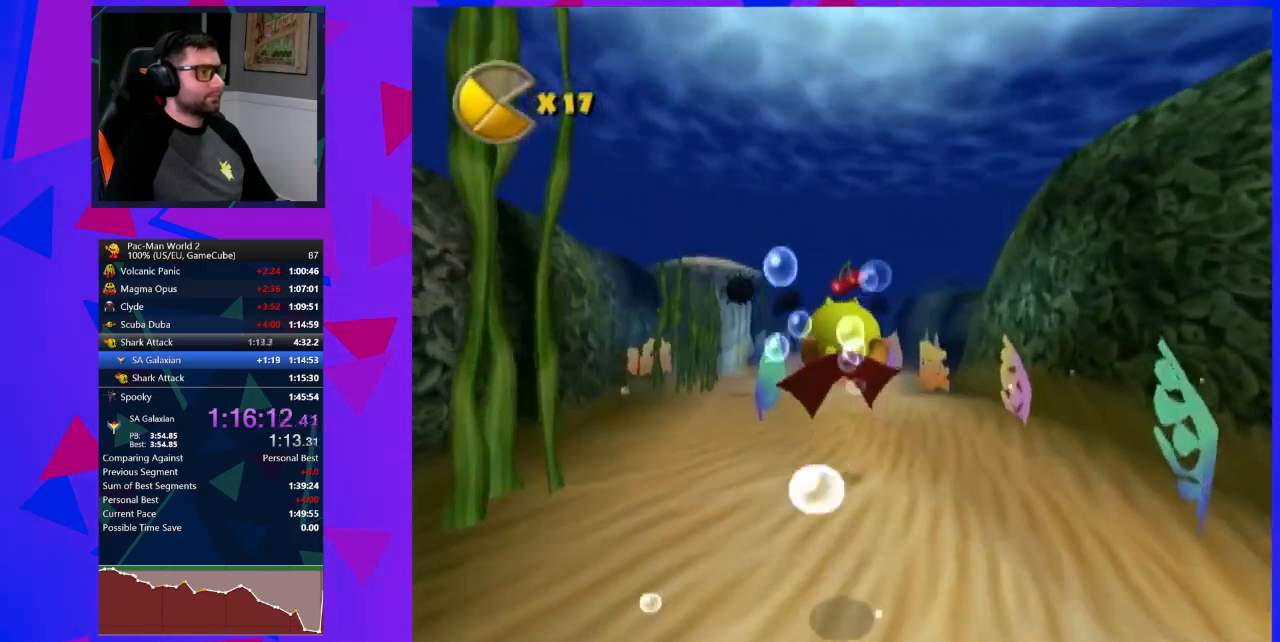
{"buttons": [], "left_stick": "up", "events": [[117, "left_stick", "up-left"], [467, "left_stick", "up"]]}
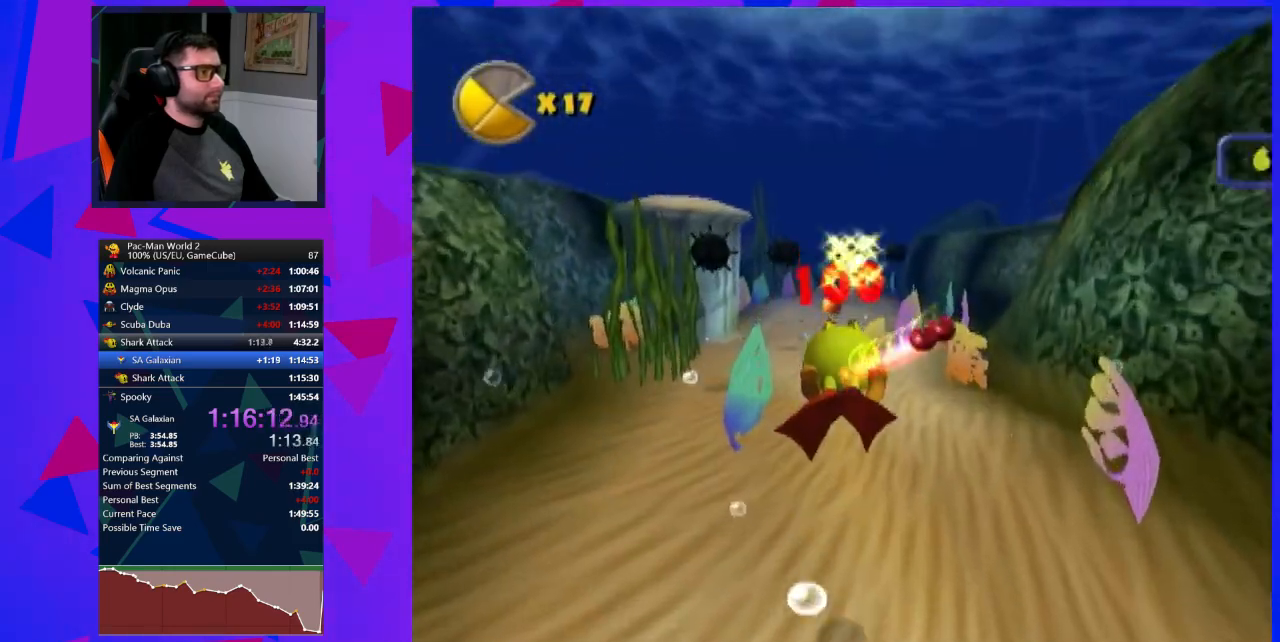
{"buttons": [], "left_stick": "center", "events": [[250, "left_stick", "center"]]}
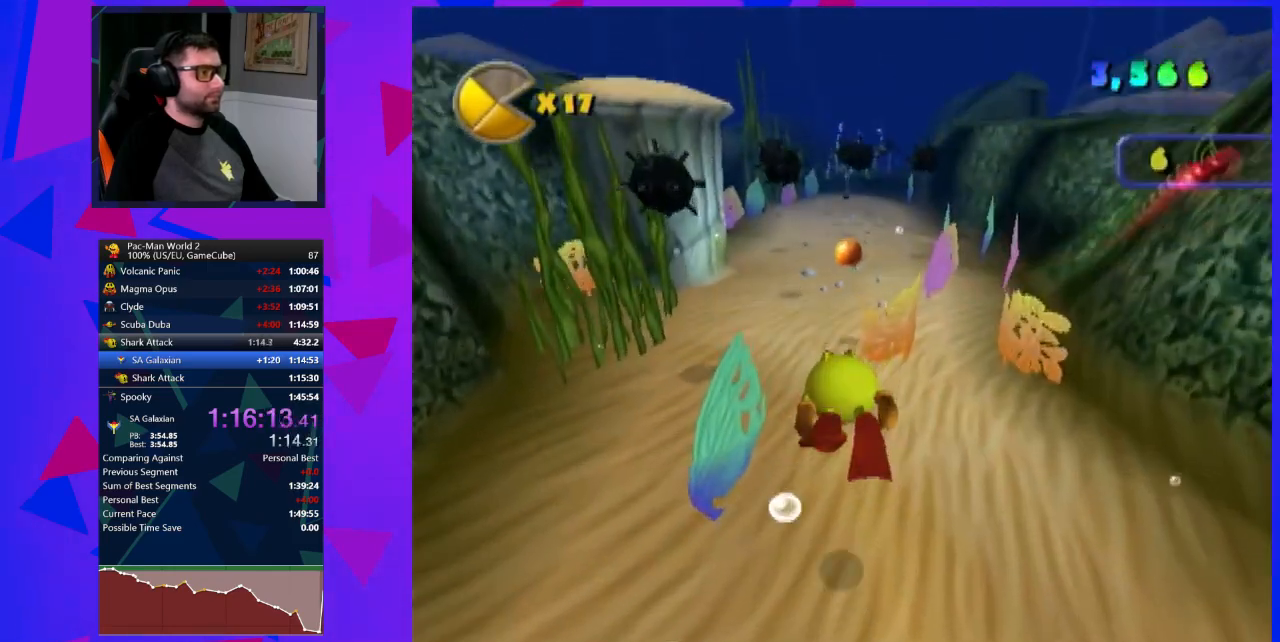
{"buttons": [], "left_stick": "up-right", "events": [[67, "left_stick", "right"], [183, "left_stick", "down-right"], [300, "left_stick", "center"], [400, "left_stick", "up-right"]]}
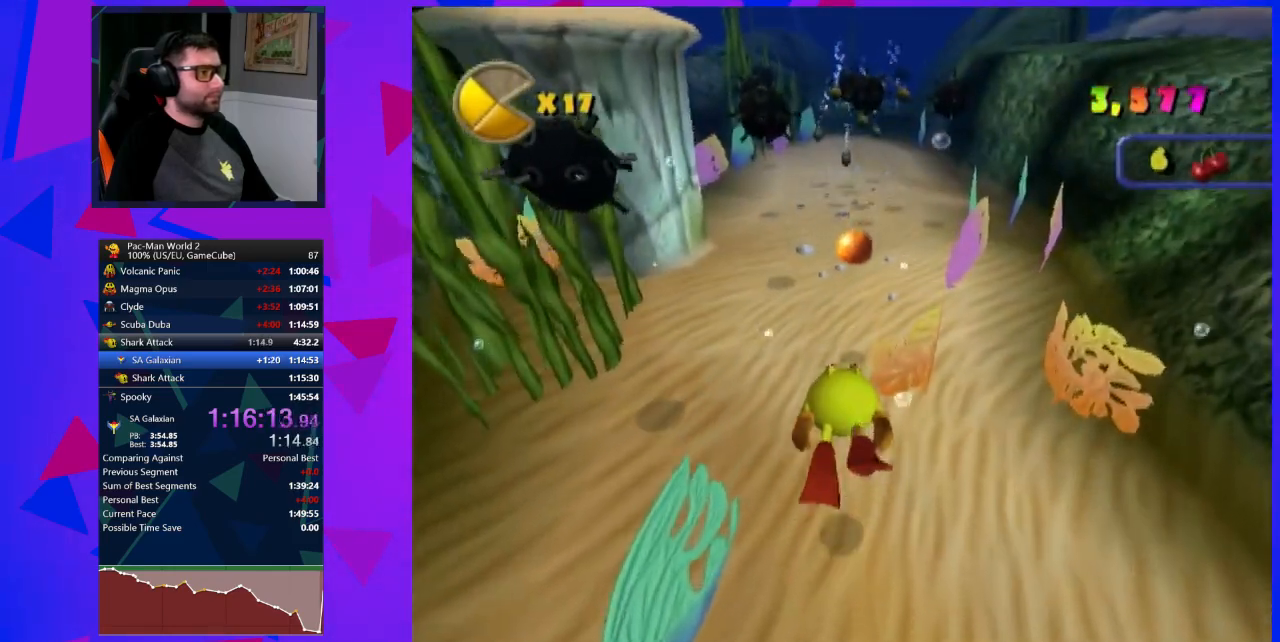
{"buttons": [], "left_stick": "right", "events": [[83, "B", "down"], [83, "left_stick", "center"], [217, "B", "up"], [433, "left_stick", "right"]]}
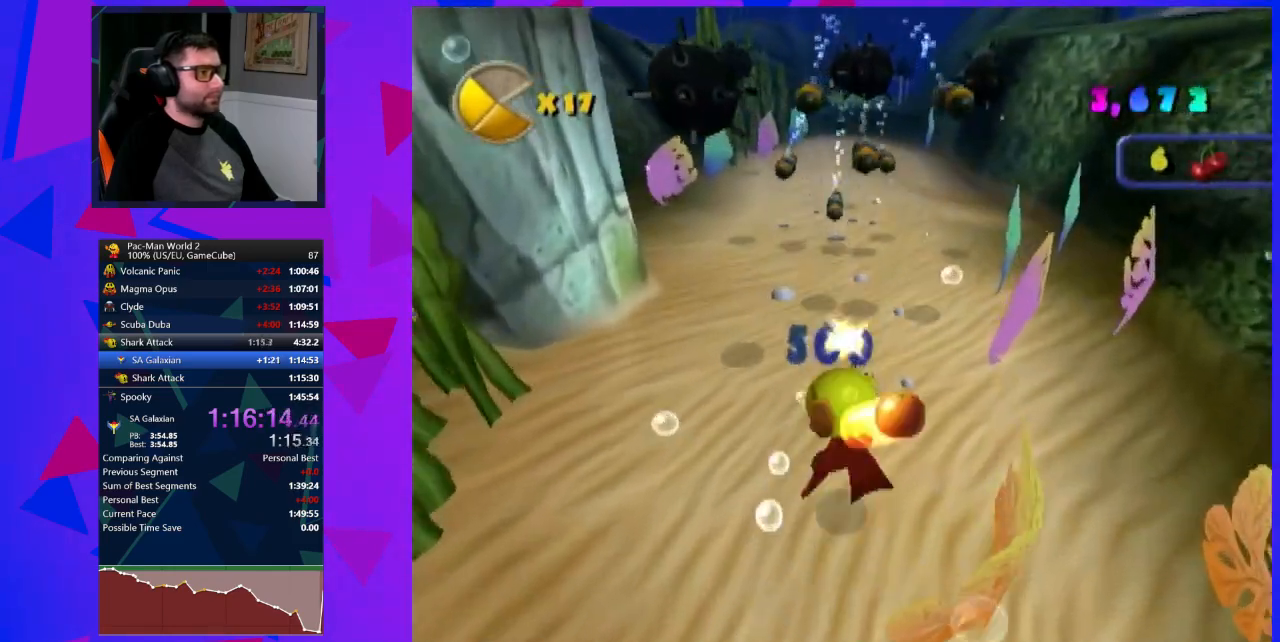
{"buttons": [], "left_stick": "left", "events": [[300, "left_stick", "left"]]}
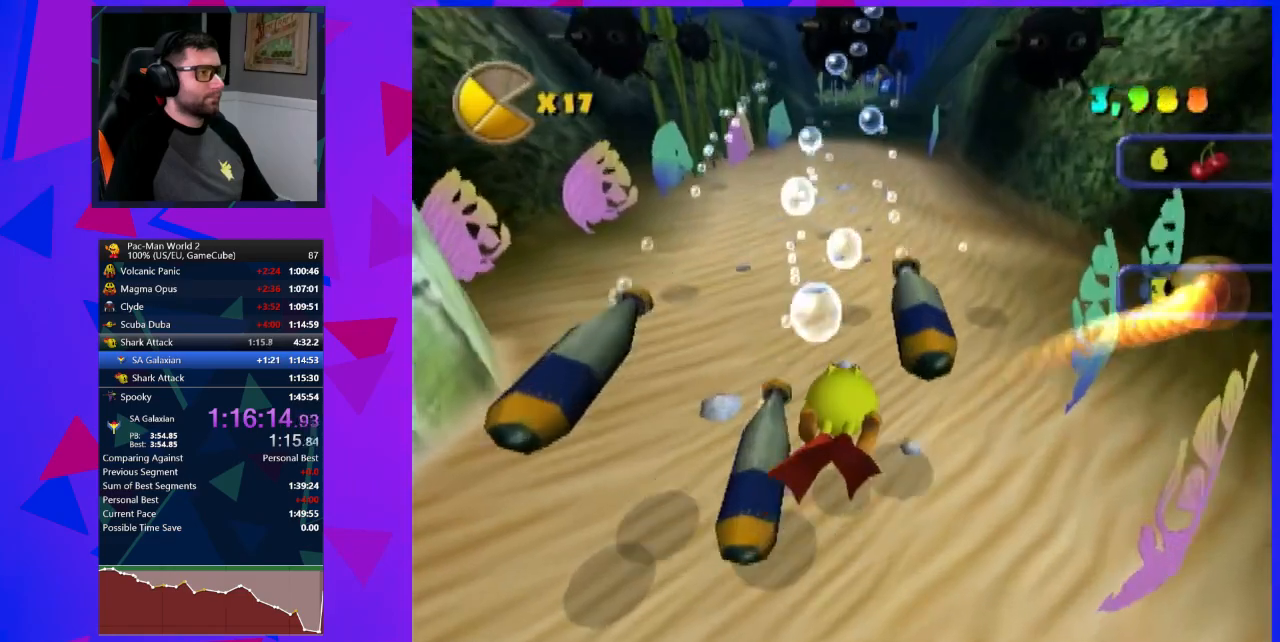
{"buttons": ["B"], "left_stick": "center", "events": [[33, "left_stick", "down-left"], [150, "left_stick", "down"], [333, "B", "down"], [333, "left_stick", "center"], [433, "B", "up"], [500, "B", "down"]]}
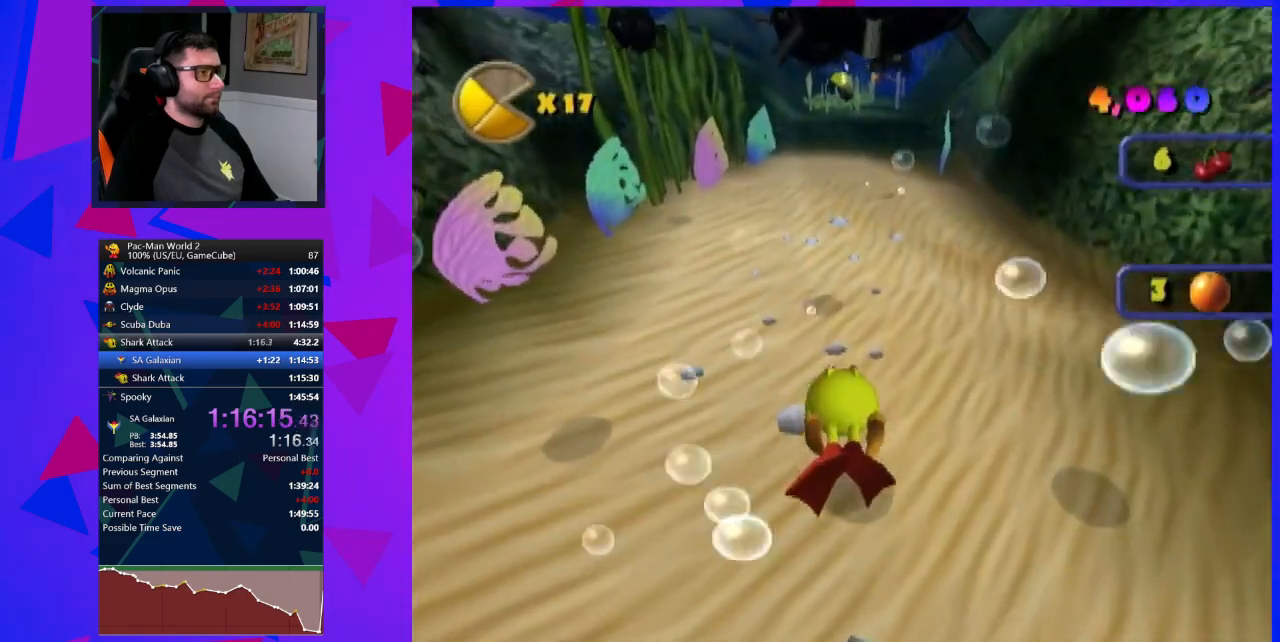
{"buttons": [], "left_stick": "center", "events": [[50, "B", "up"], [150, "B", "down"], [217, "B", "up"], [283, "B", "down"], [333, "B", "up"], [433, "B", "down"], [500, "B", "up"]]}
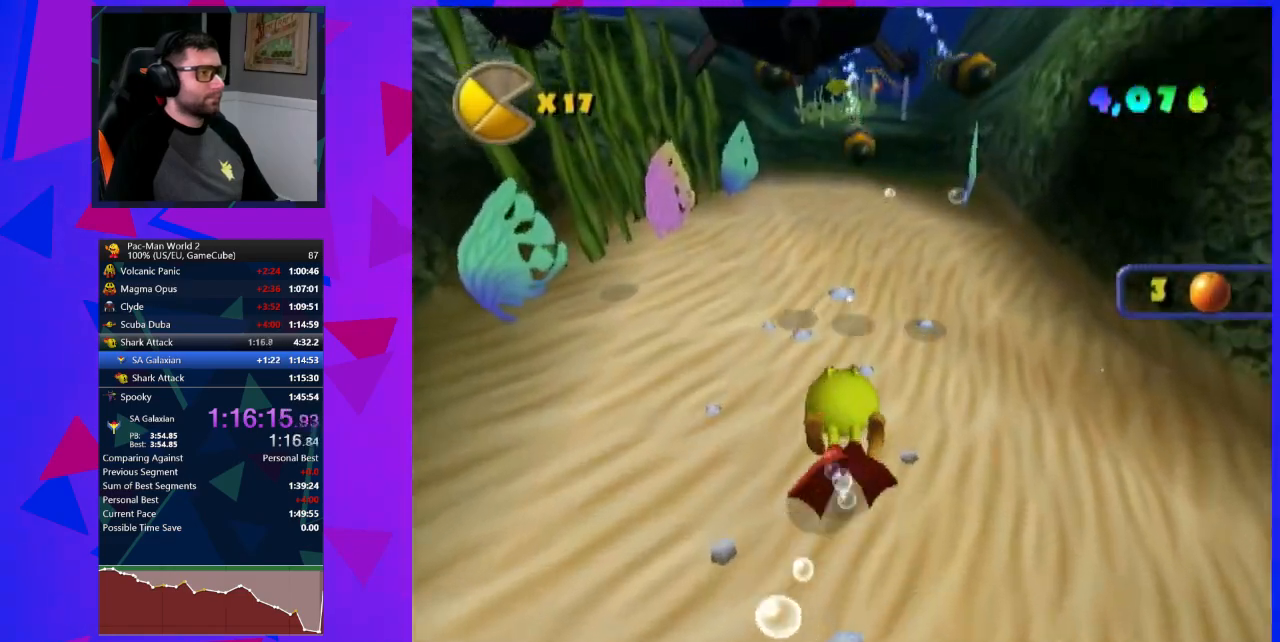
{"buttons": [], "left_stick": "center", "events": [[33, "B", "down"], [117, "B", "up"], [250, "left_stick", "down-right"], [367, "left_stick", "center"]]}
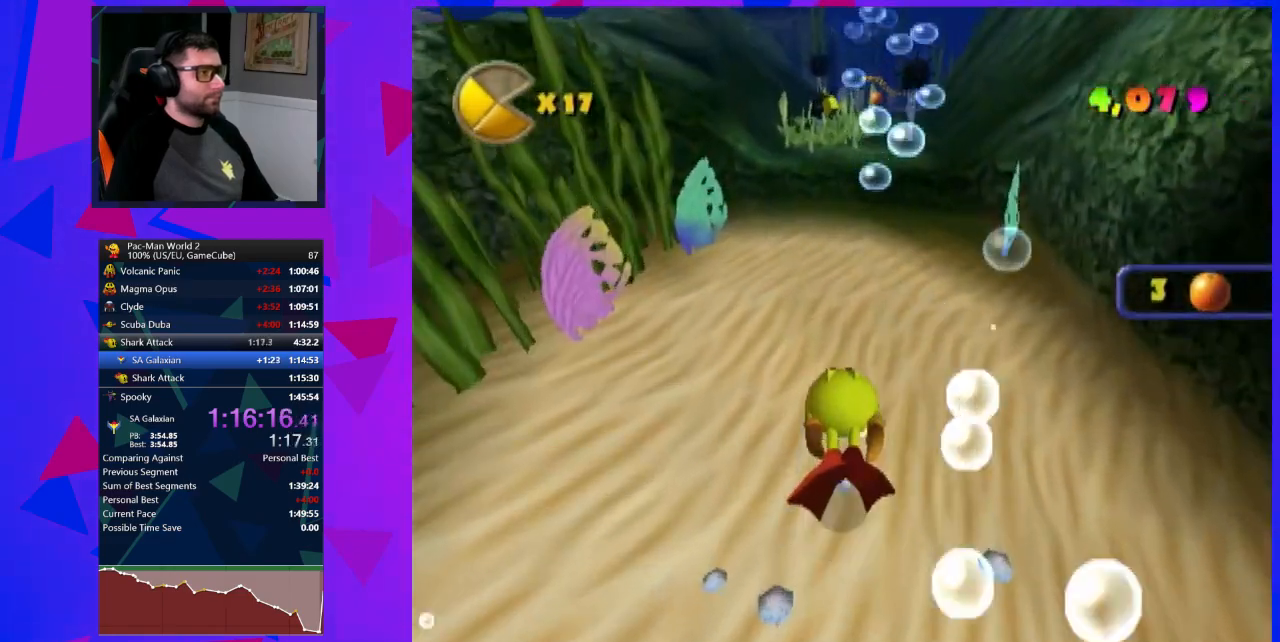
{"buttons": [], "left_stick": "center", "events": [[183, "left_stick", "up-left"], [283, "left_stick", "center"], [433, "B", "down"], [500, "B", "up"]]}
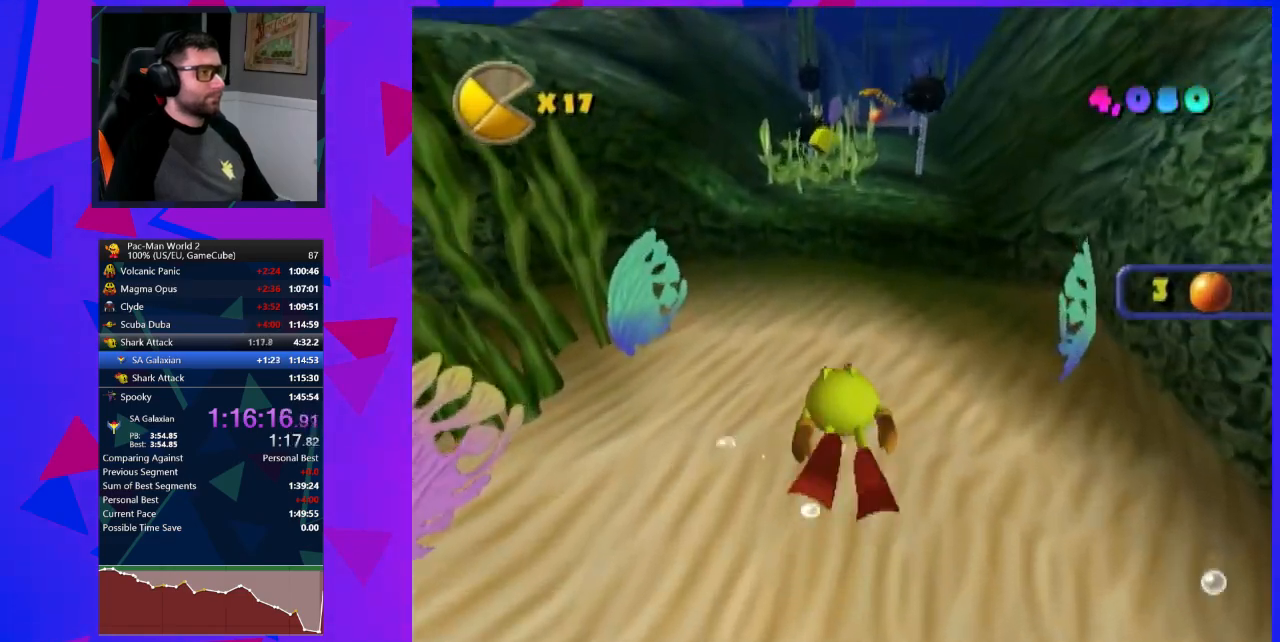
{"buttons": [], "left_stick": "up", "events": [[50, "B", "down"], [150, "B", "up"], [217, "B", "down"], [267, "B", "up"], [400, "left_stick", "up"]]}
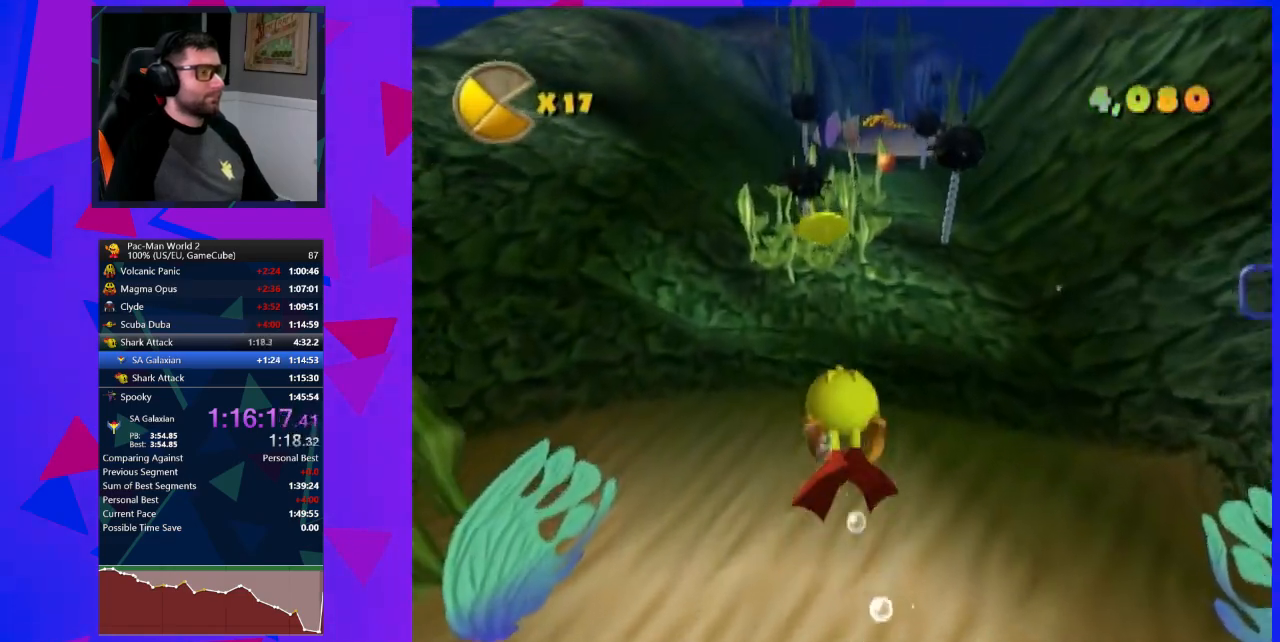
{"buttons": [], "left_stick": "center", "events": [[150, "left_stick", "up-right"], [333, "left_stick", "up"], [467, "left_stick", "center"]]}
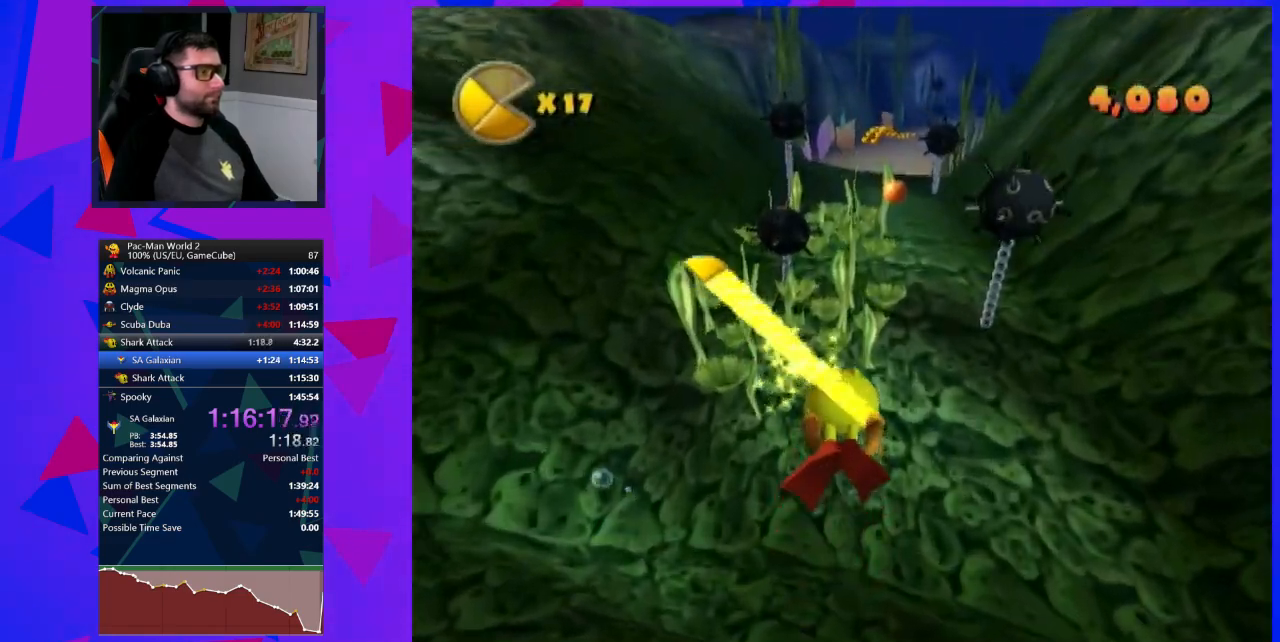
{"buttons": [], "left_stick": "center", "events": [[217, "left_stick", "right"], [333, "left_stick", "center"]]}
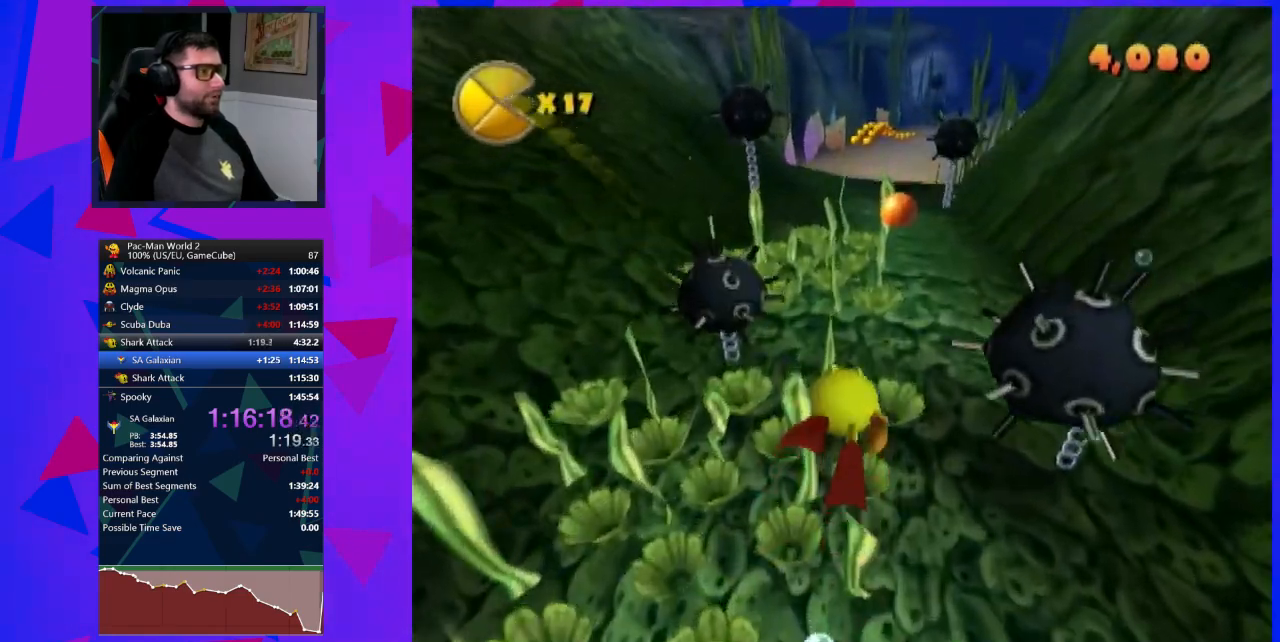
{"buttons": [], "left_stick": "down", "events": [[250, "left_stick", "down"]]}